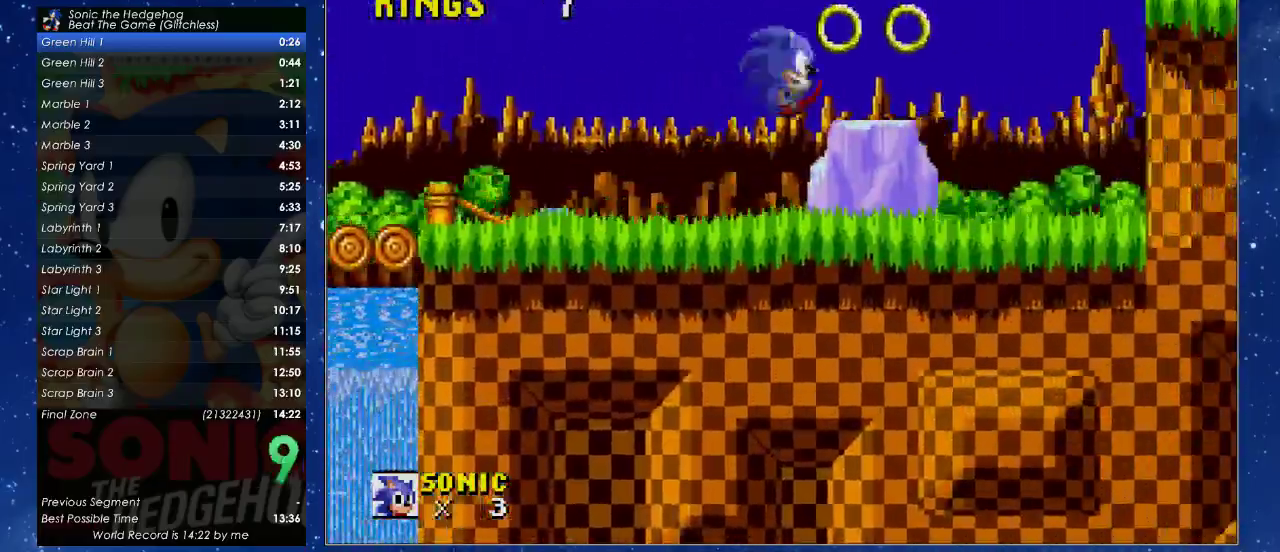
Gameplay with a controller (Xbox layout); each line is a JSON object with the inputs held at the frame after it. "events" lists button and stick changes between this image and that frame as [ms after this image, input, new state], when the widget could be followed in between. This document gives stick clicks only as held states, not as events. Not read: R3 START right_stick.
{"buttons": ["DPAD_RIGHT"], "left_stick": "center", "events": [[433, "X", "up"]]}
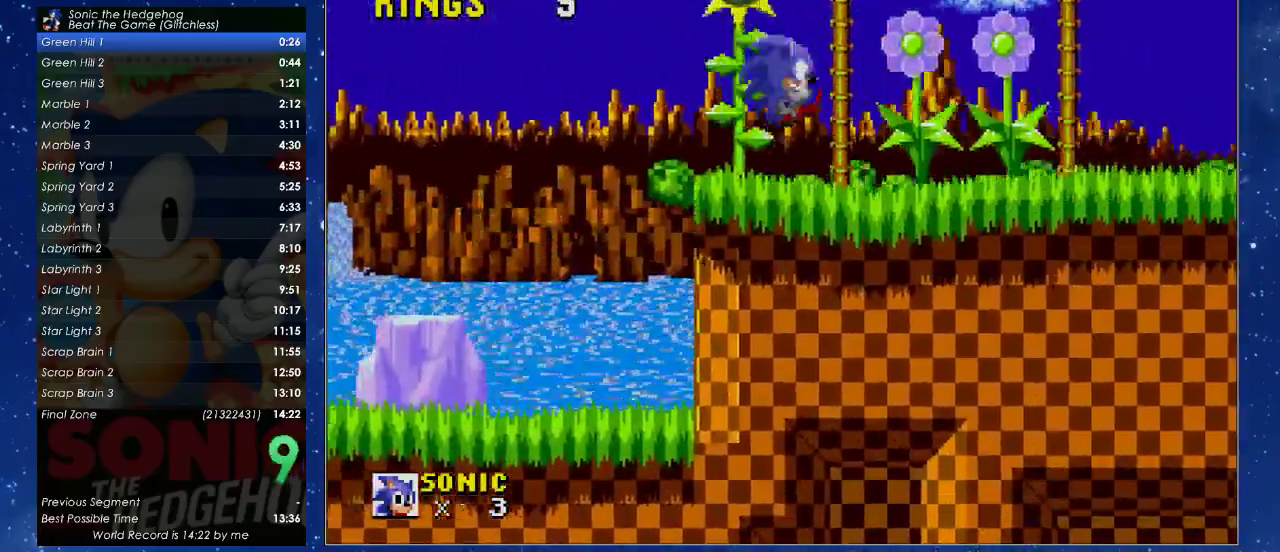
{"buttons": ["DPAD_RIGHT"], "left_stick": "center", "events": []}
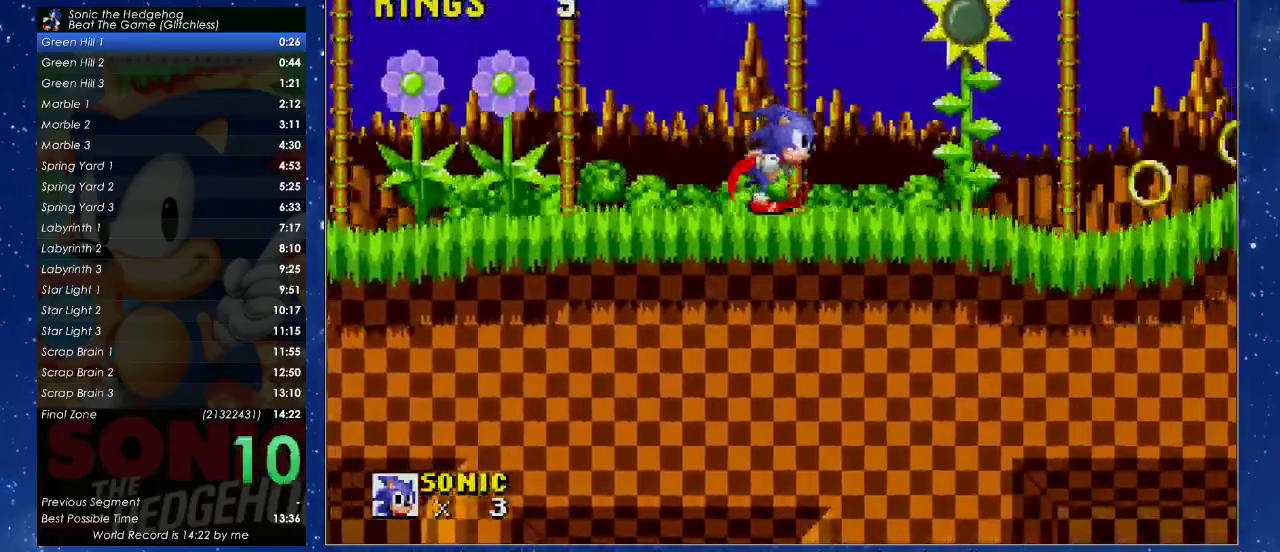
{"buttons": ["DPAD_RIGHT"], "left_stick": "center", "events": []}
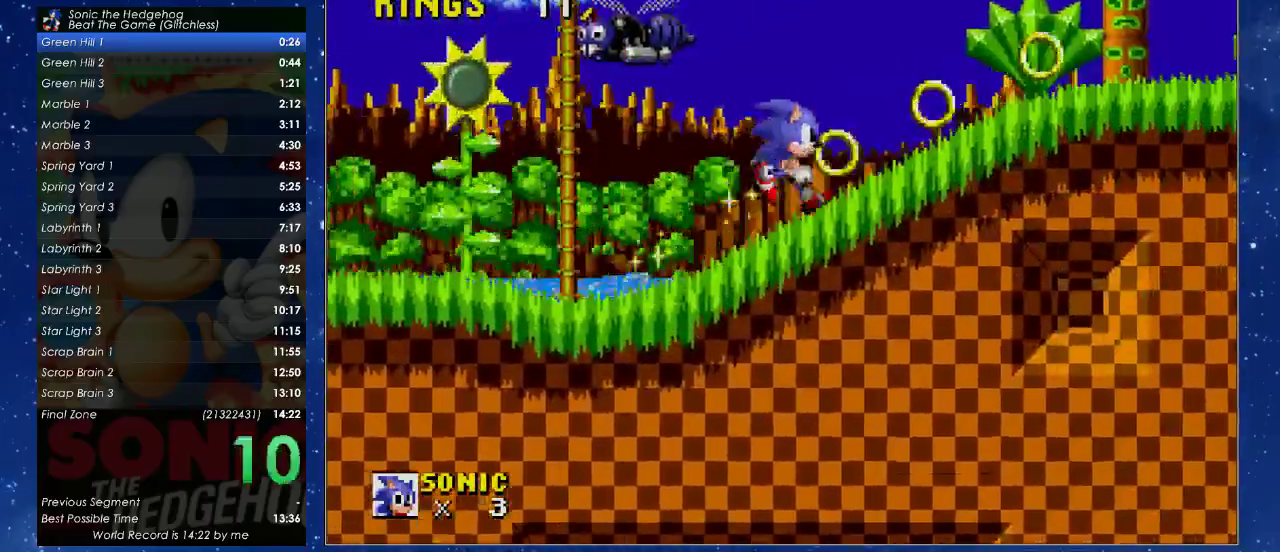
{"buttons": ["X", "DPAD_RIGHT"], "left_stick": "center", "events": [[333, "X", "down"]]}
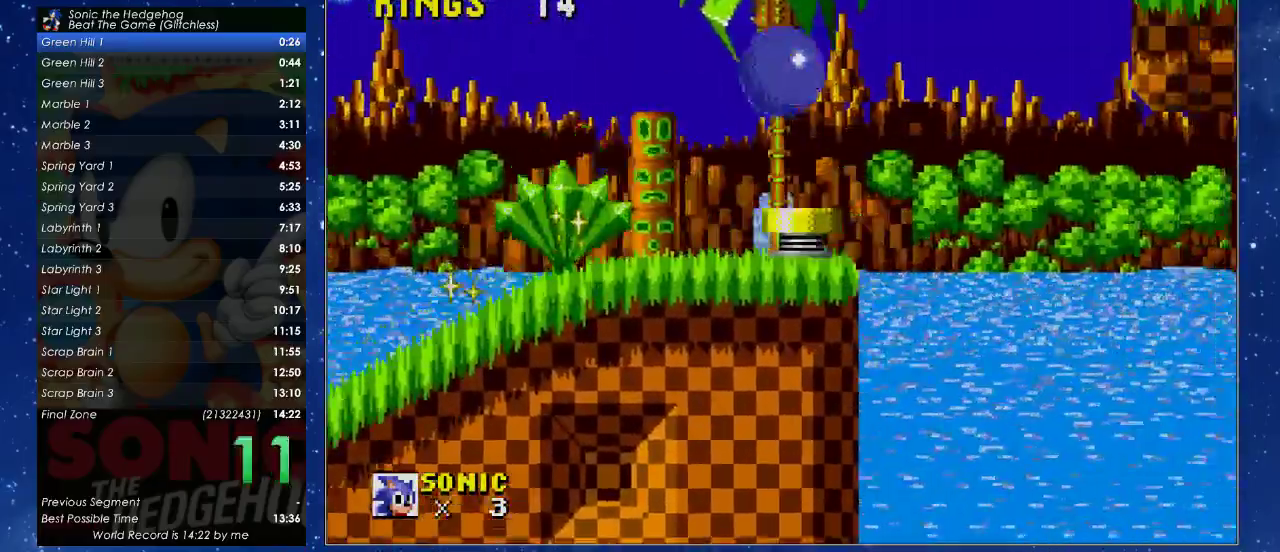
{"buttons": ["DPAD_RIGHT"], "left_stick": "center", "events": [[300, "X", "up"]]}
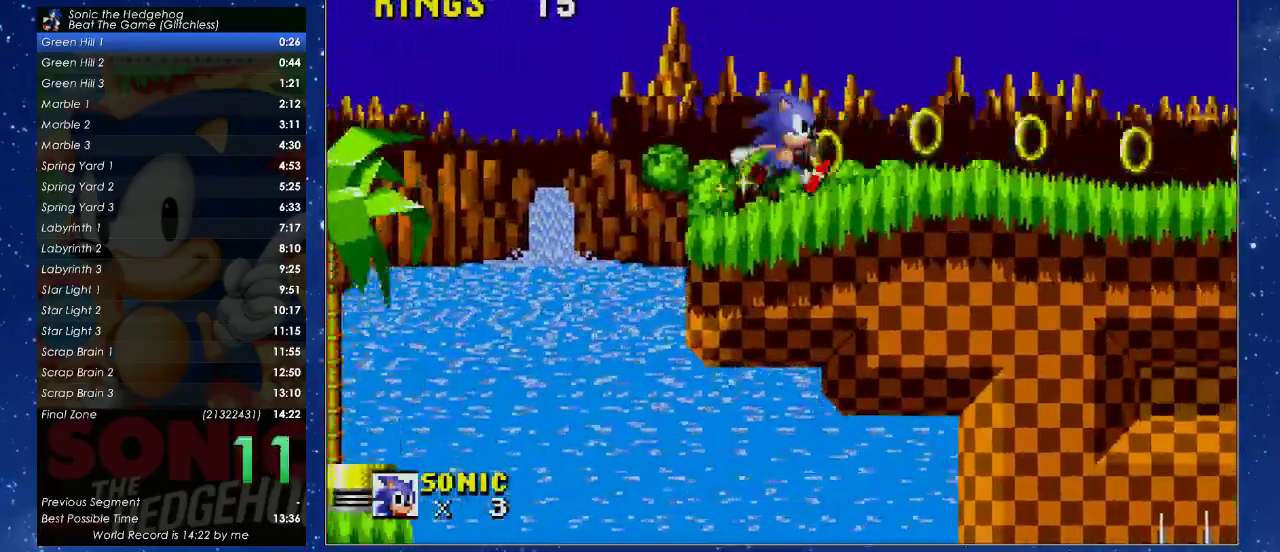
{"buttons": ["X", "DPAD_RIGHT"], "left_stick": "center", "events": [[467, "X", "down"]]}
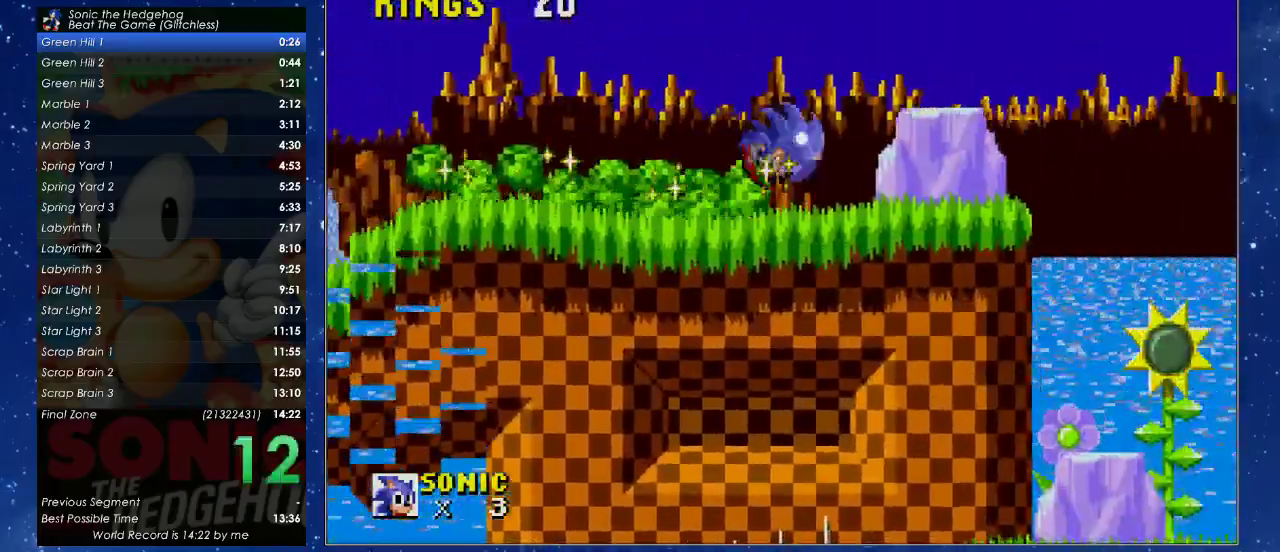
{"buttons": ["X", "DPAD_RIGHT"], "left_stick": "center", "events": []}
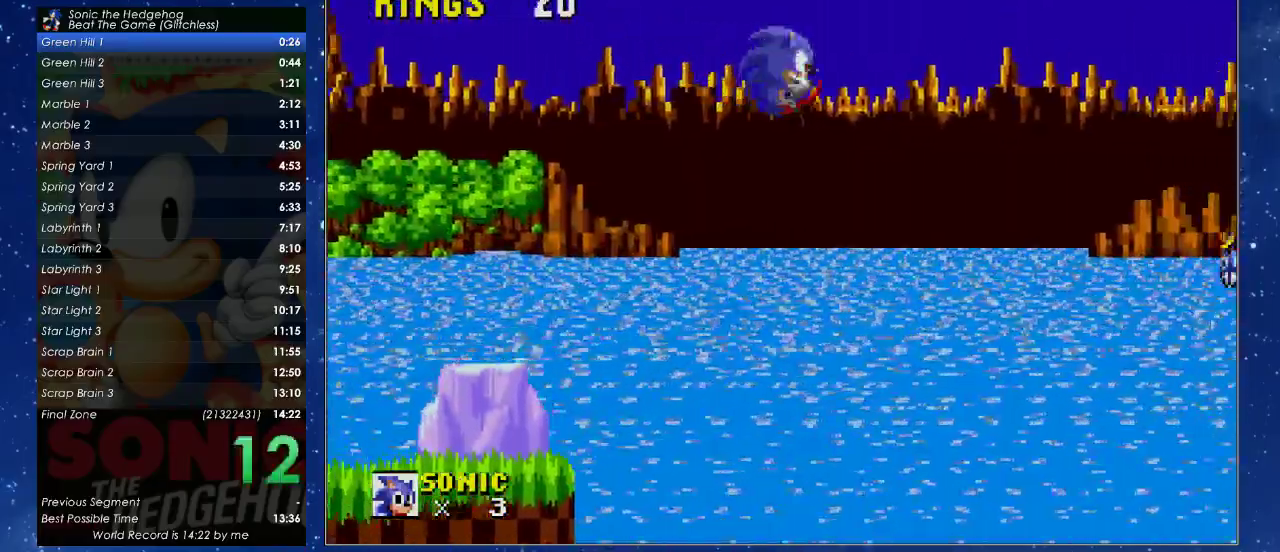
{"buttons": ["X", "DPAD_RIGHT"], "left_stick": "center", "events": []}
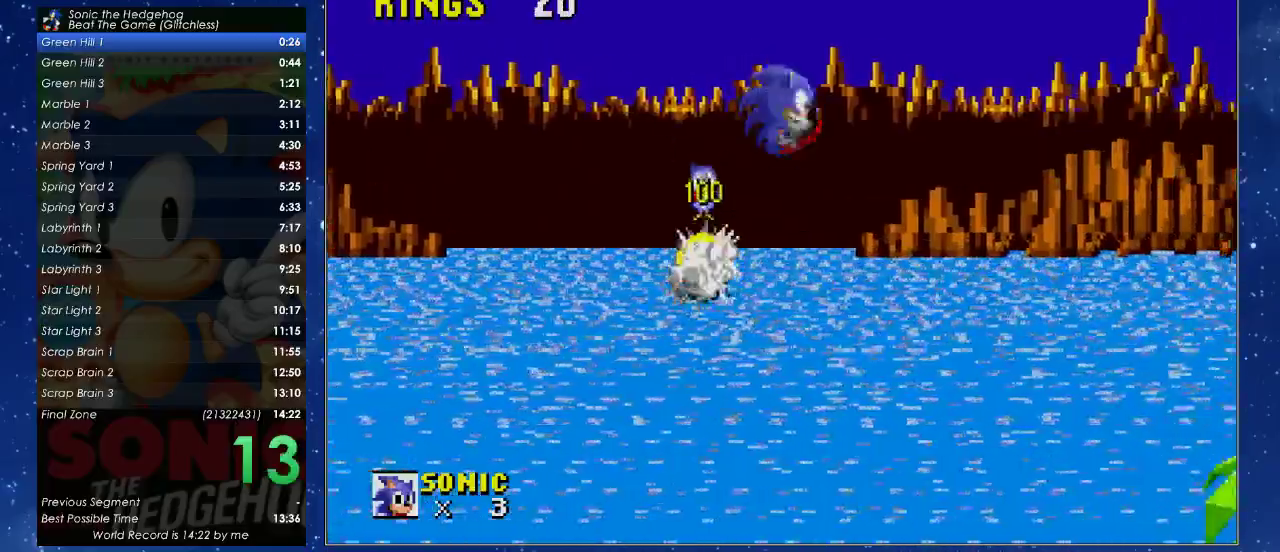
{"buttons": ["DPAD_RIGHT"], "left_stick": "center", "events": [[467, "X", "up"]]}
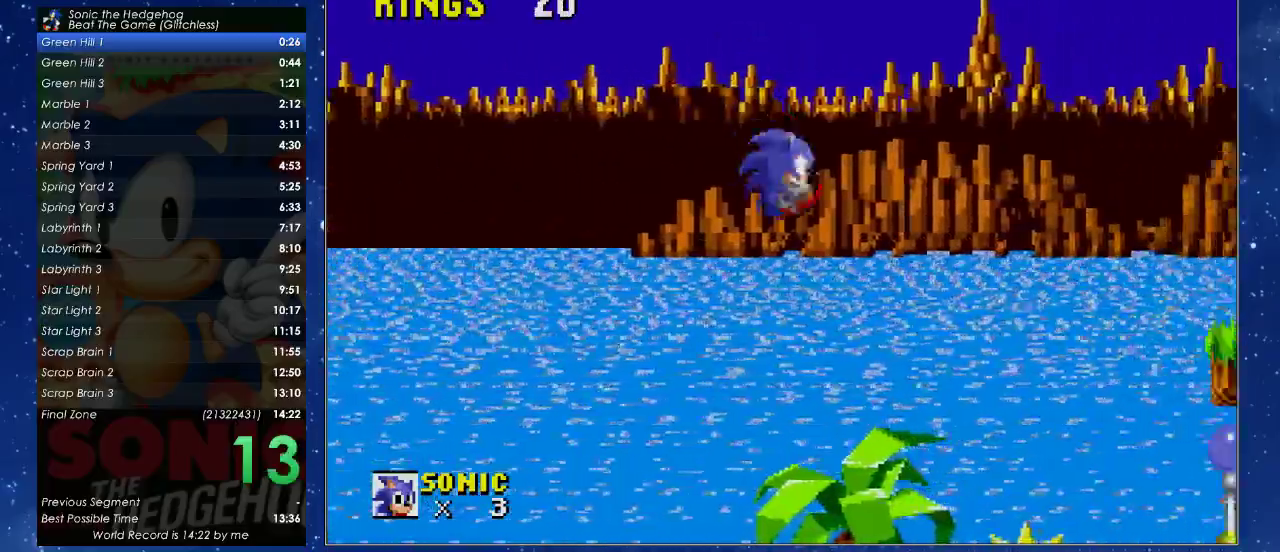
{"buttons": ["DPAD_RIGHT"], "left_stick": "center", "events": []}
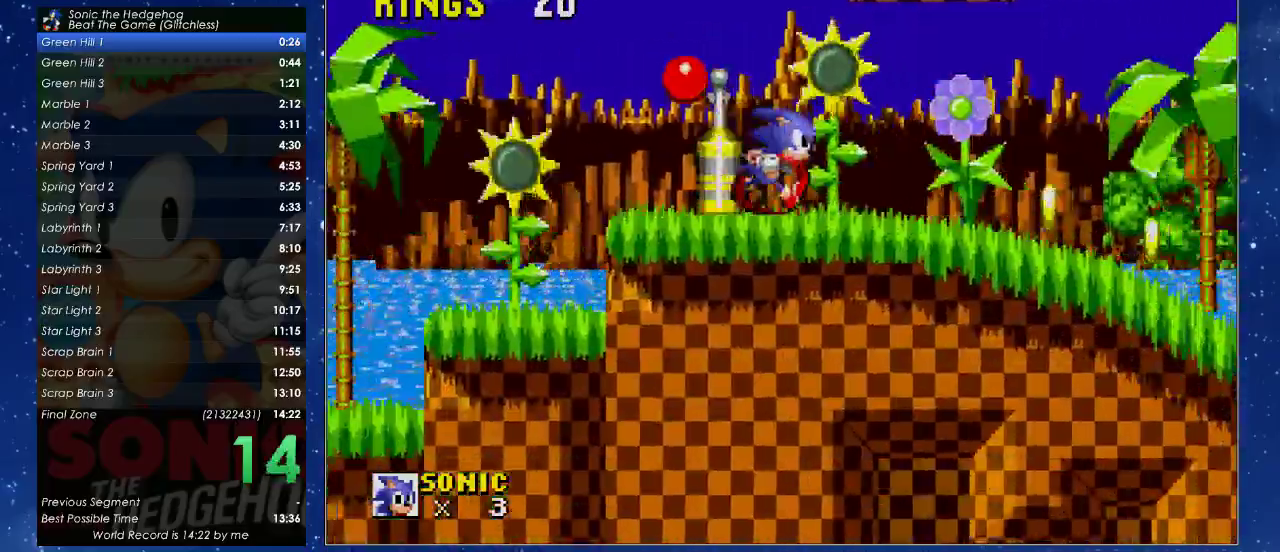
{"buttons": ["DPAD_DOWN"], "left_stick": "center", "events": [[200, "DPAD_DOWN", "down"], [200, "DPAD_RIGHT", "up"]]}
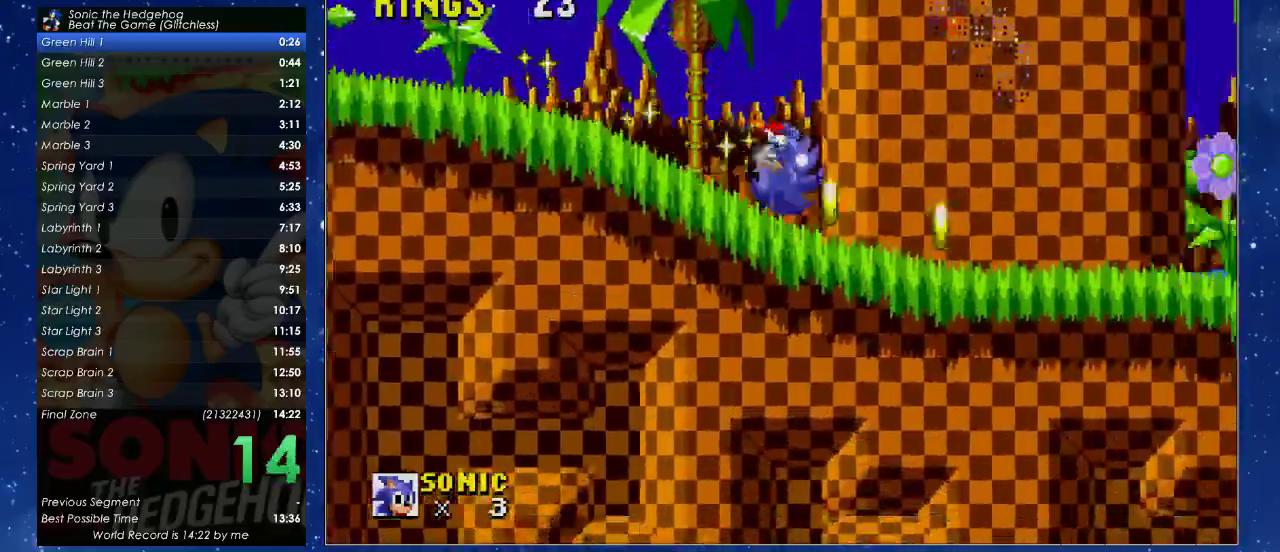
{"buttons": ["DPAD_DOWN"], "left_stick": "center", "events": []}
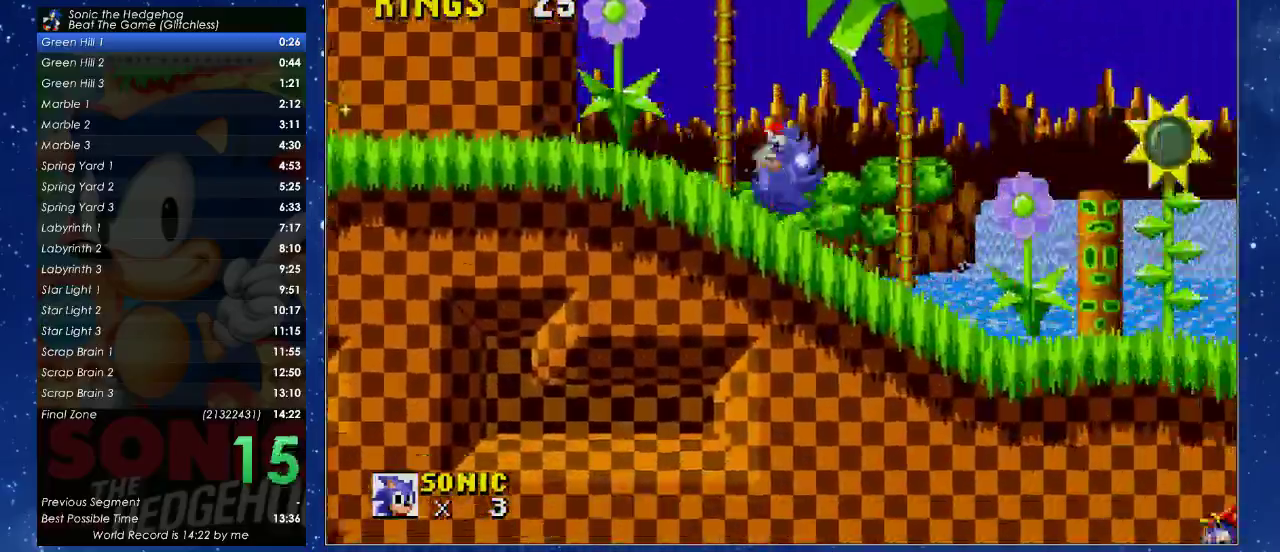
{"buttons": ["DPAD_DOWN"], "left_stick": "center", "events": []}
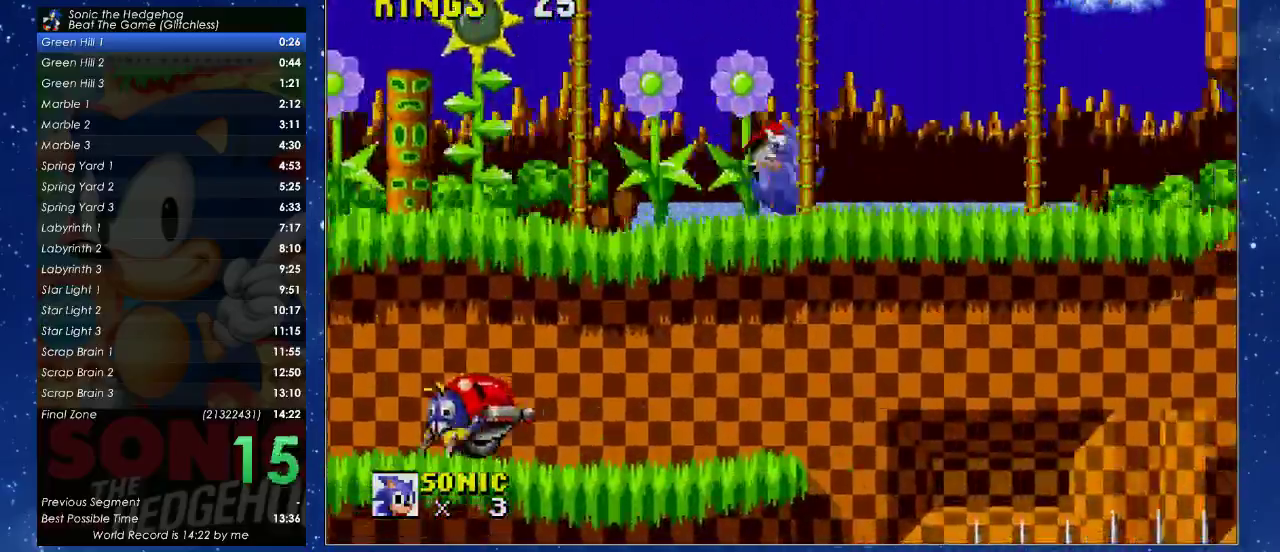
{"buttons": ["DPAD_DOWN"], "left_stick": "center", "events": []}
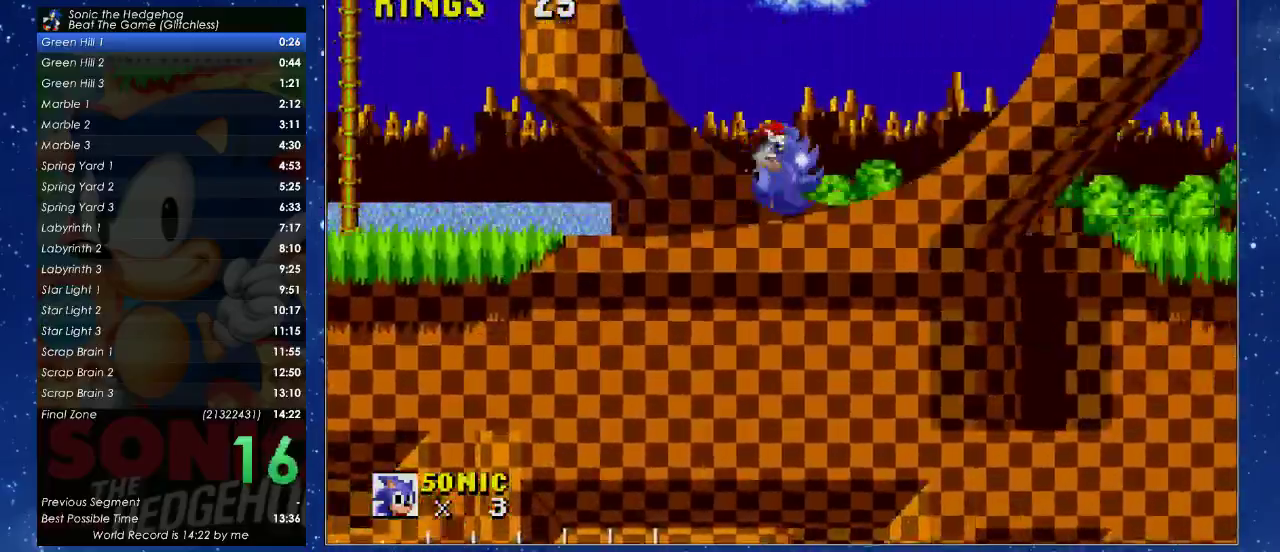
{"buttons": ["DPAD_DOWN"], "left_stick": "center", "events": [[200, "X", "down"], [467, "X", "up"]]}
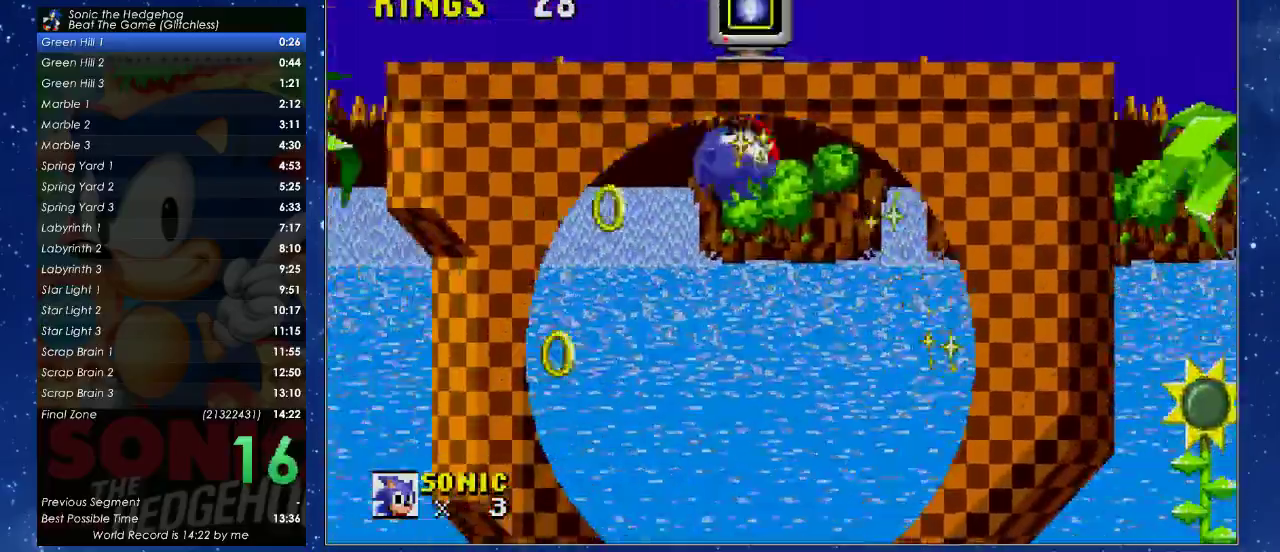
{"buttons": ["X", "DPAD_DOWN"], "left_stick": "center", "events": [[100, "X", "down"]]}
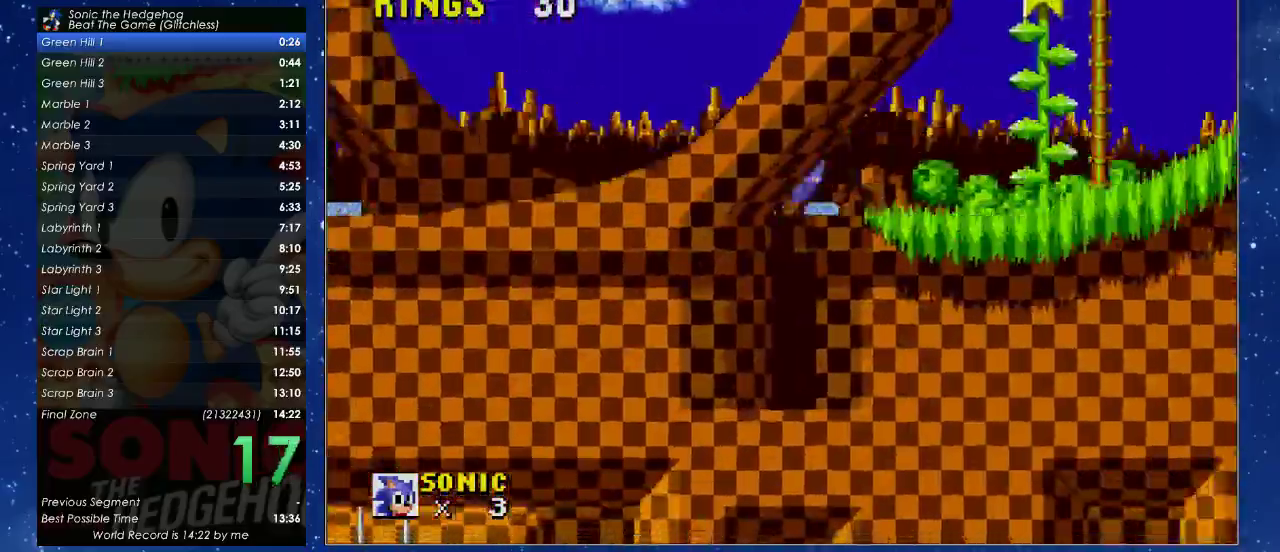
{"buttons": [], "left_stick": "center", "events": [[33, "DPAD_DOWN", "up"], [33, "X", "up"]]}
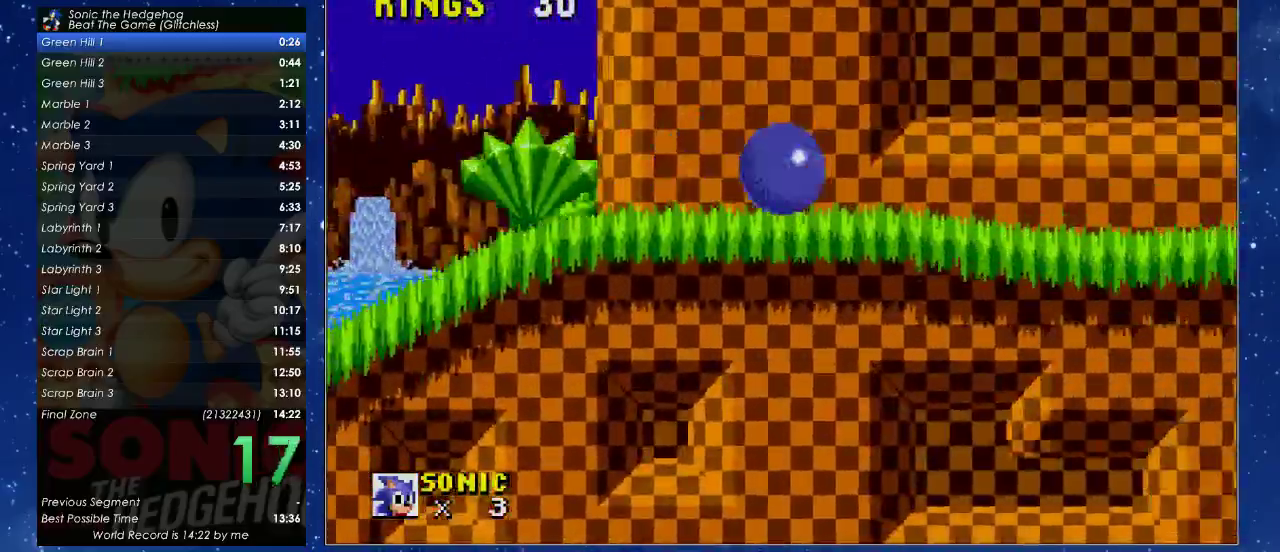
{"buttons": [], "left_stick": "center", "events": []}
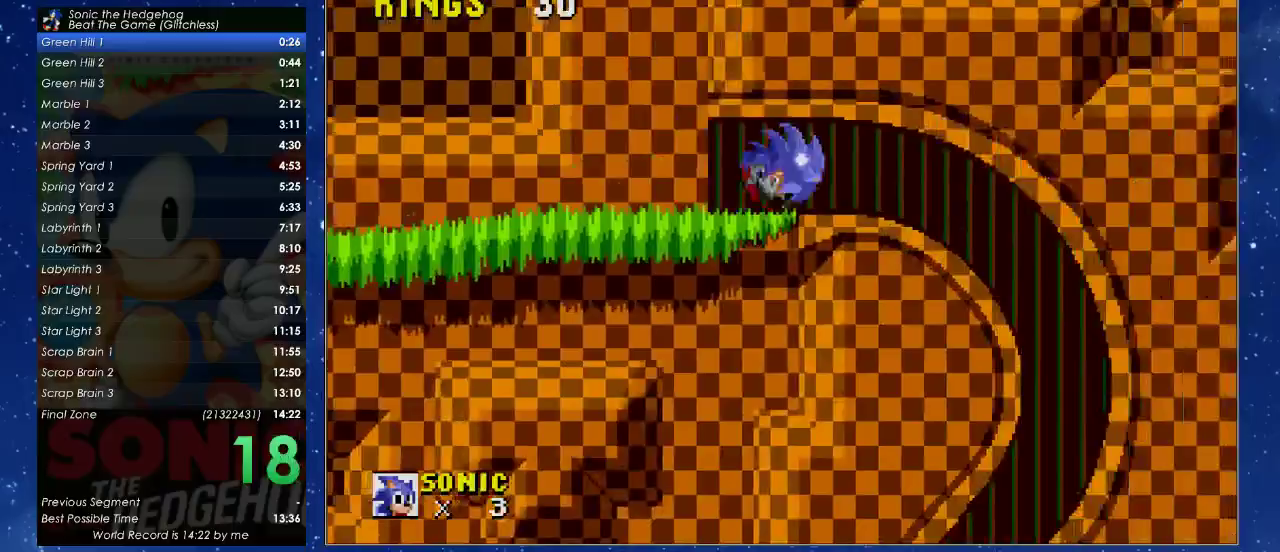
{"buttons": [], "left_stick": "center", "events": []}
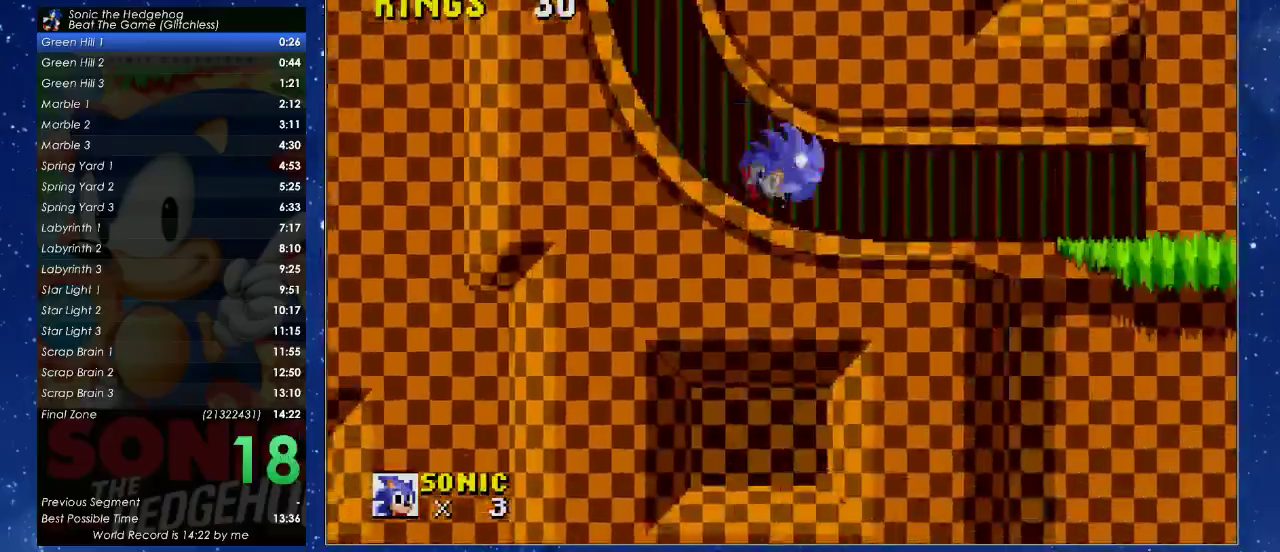
{"buttons": [], "left_stick": "center", "events": []}
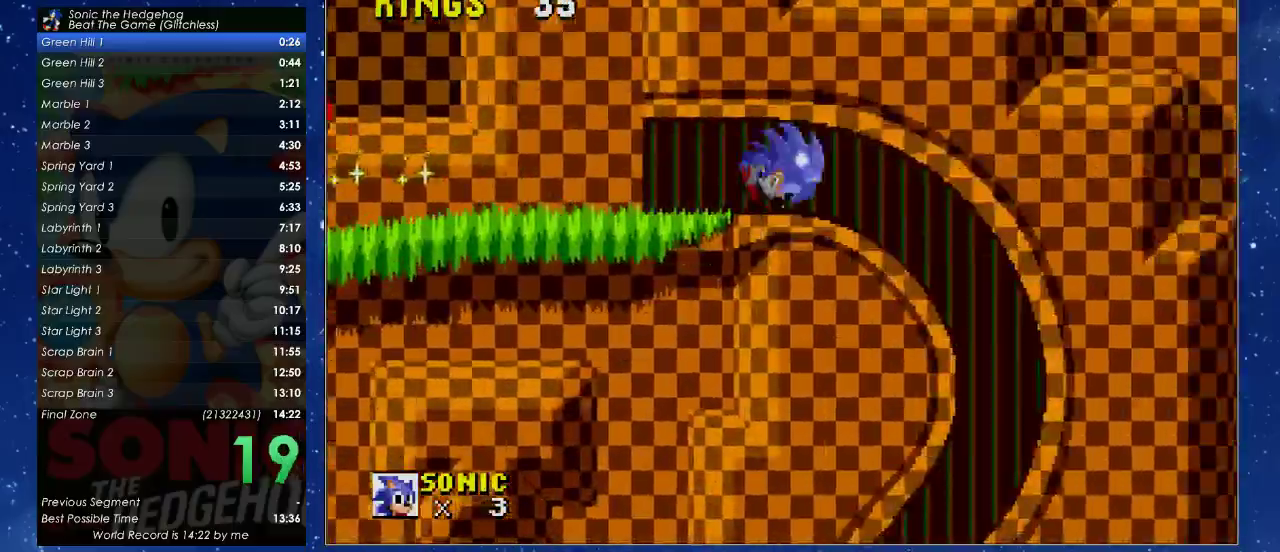
{"buttons": [], "left_stick": "center", "events": []}
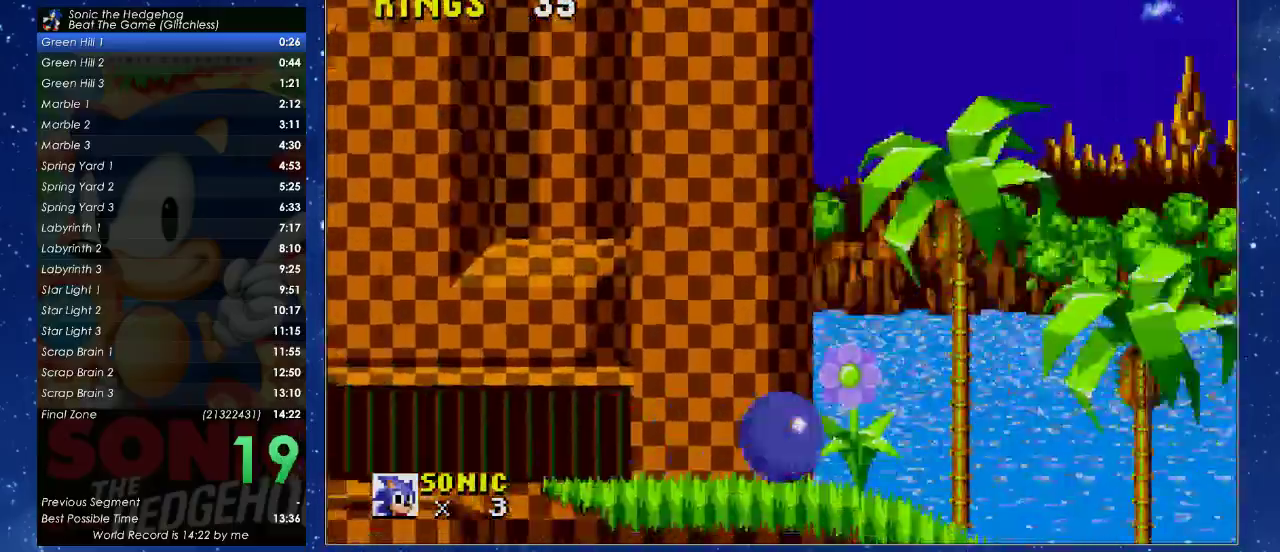
{"buttons": ["X"], "left_stick": "center", "events": [[67, "X", "down"]]}
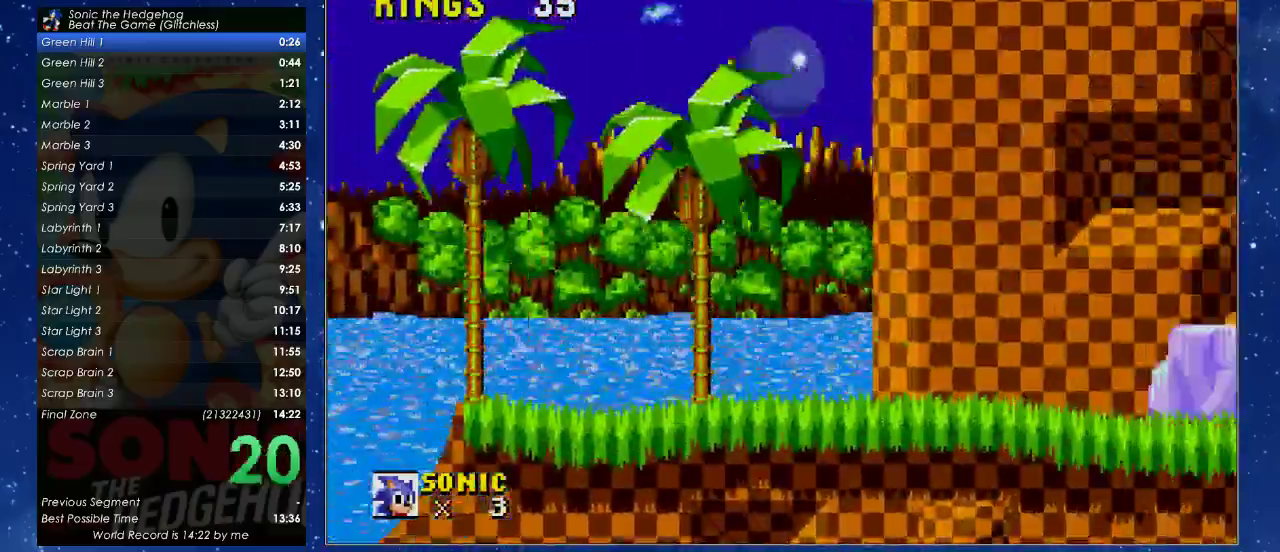
{"buttons": ["X"], "left_stick": "center", "events": []}
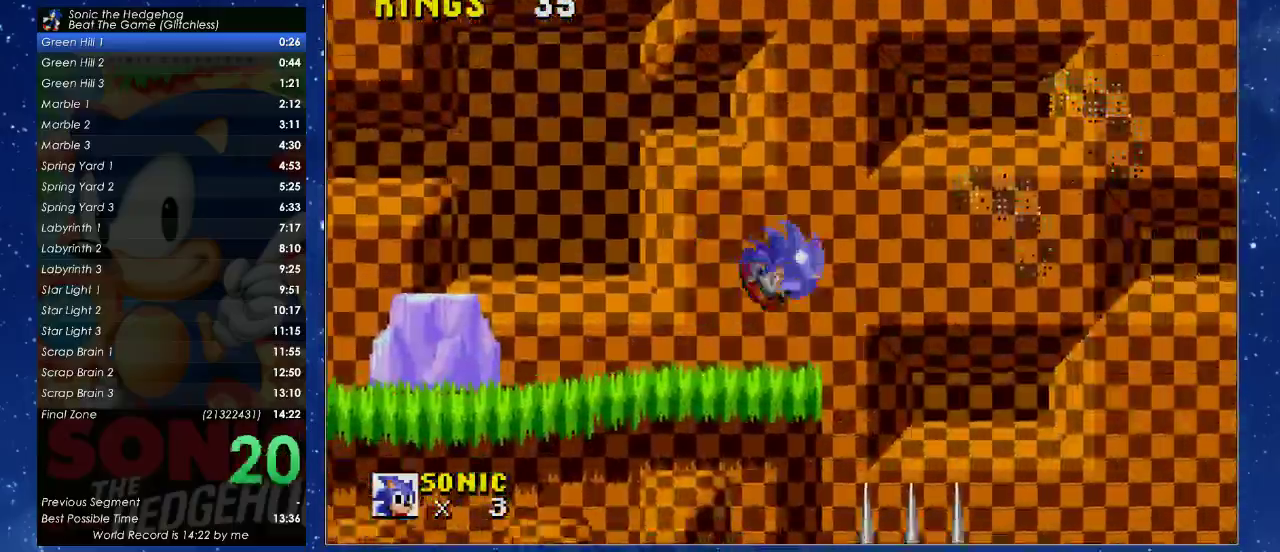
{"buttons": [], "left_stick": "center", "events": [[367, "X", "up"]]}
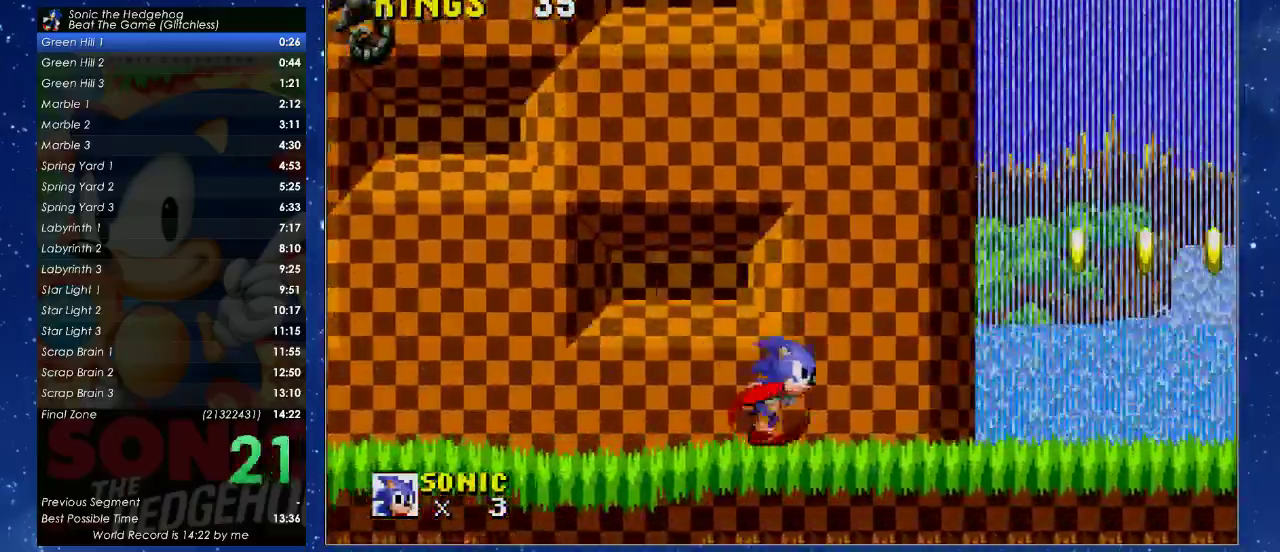
{"buttons": ["X"], "left_stick": "center", "events": [[300, "X", "down"]]}
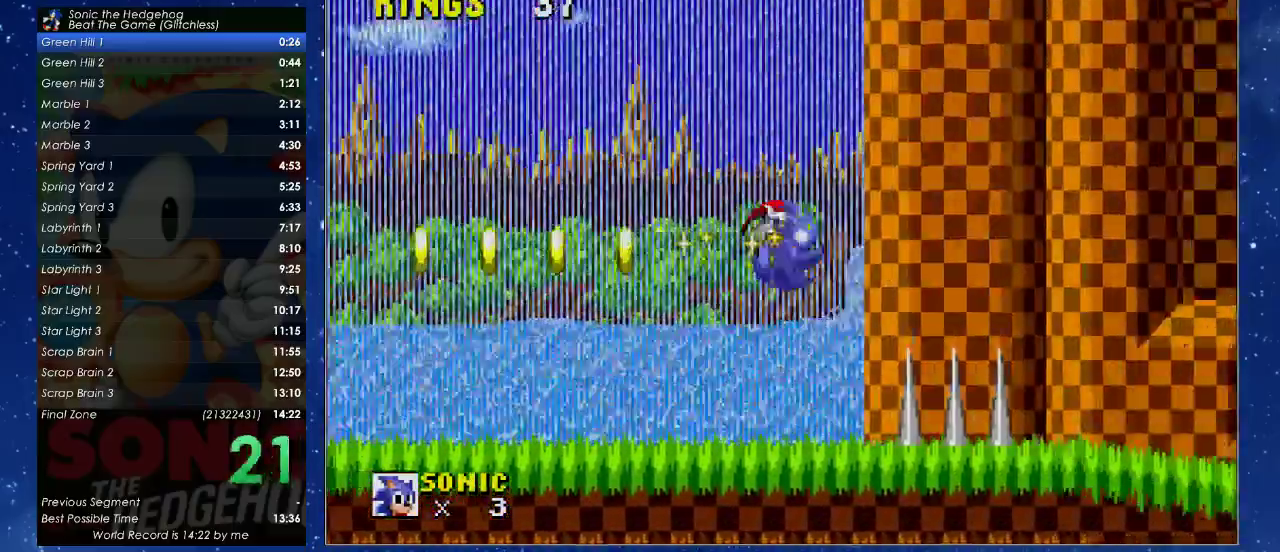
{"buttons": ["DPAD_RIGHT"], "left_stick": "center", "events": [[167, "DPAD_RIGHT", "down"], [167, "X", "up"]]}
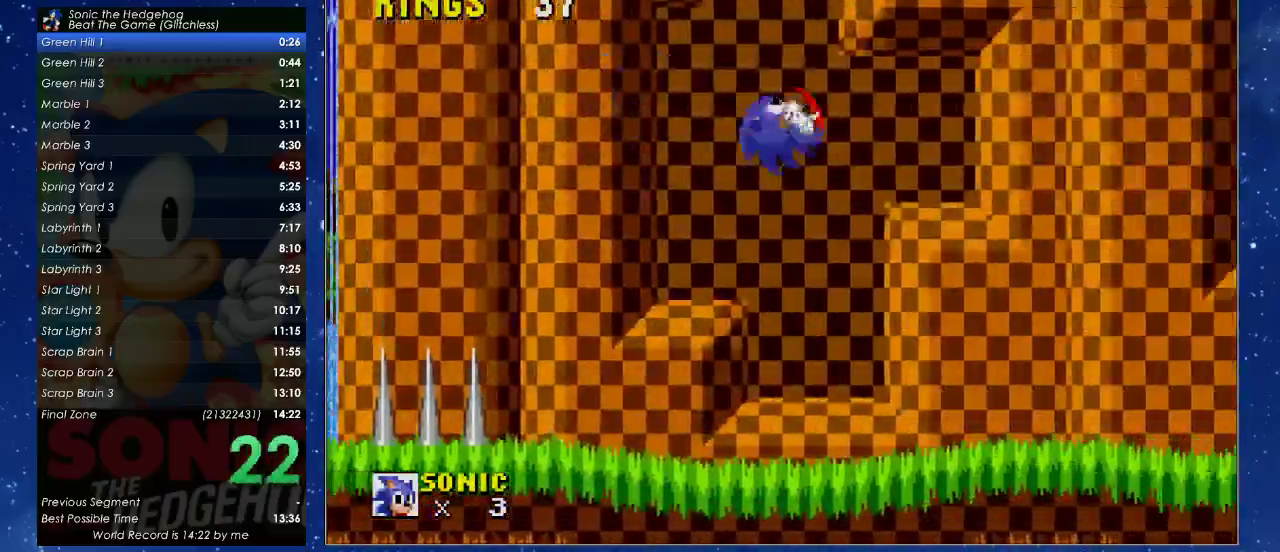
{"buttons": ["X", "DPAD_RIGHT"], "left_stick": "center", "events": [[433, "X", "down"]]}
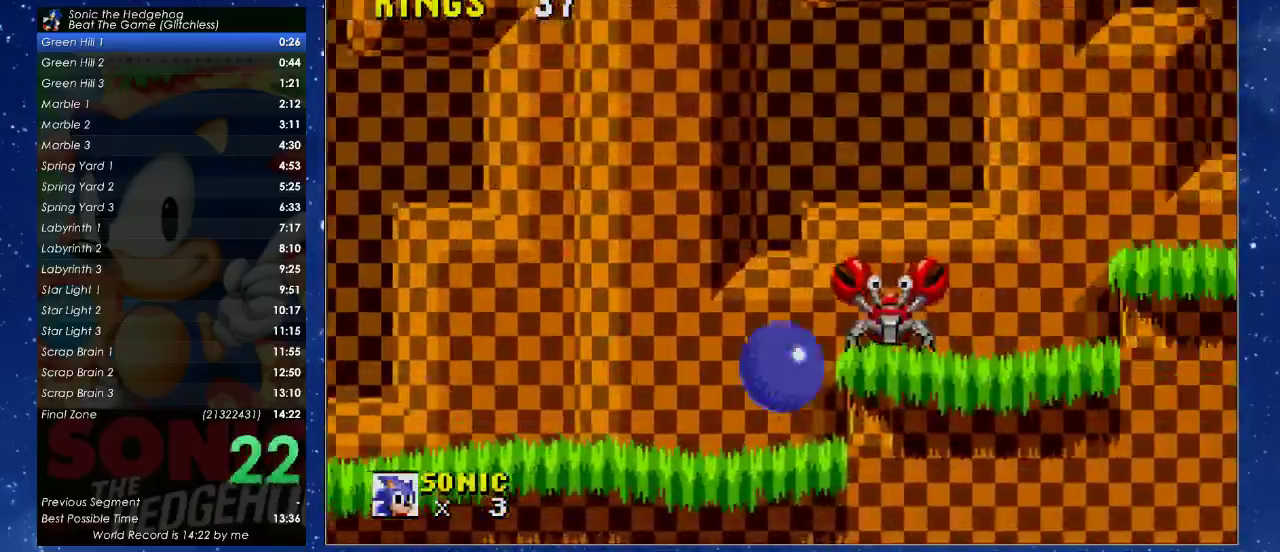
{"buttons": ["DPAD_RIGHT"], "left_stick": "center", "events": [[500, "X", "up"]]}
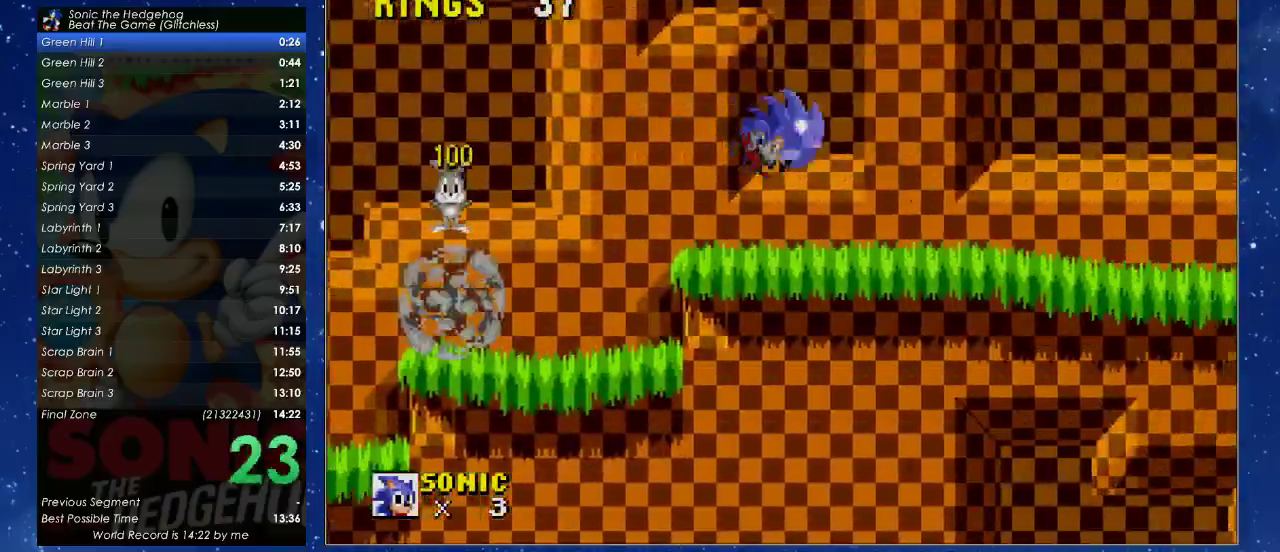
{"buttons": ["DPAD_RIGHT"], "left_stick": "center", "events": []}
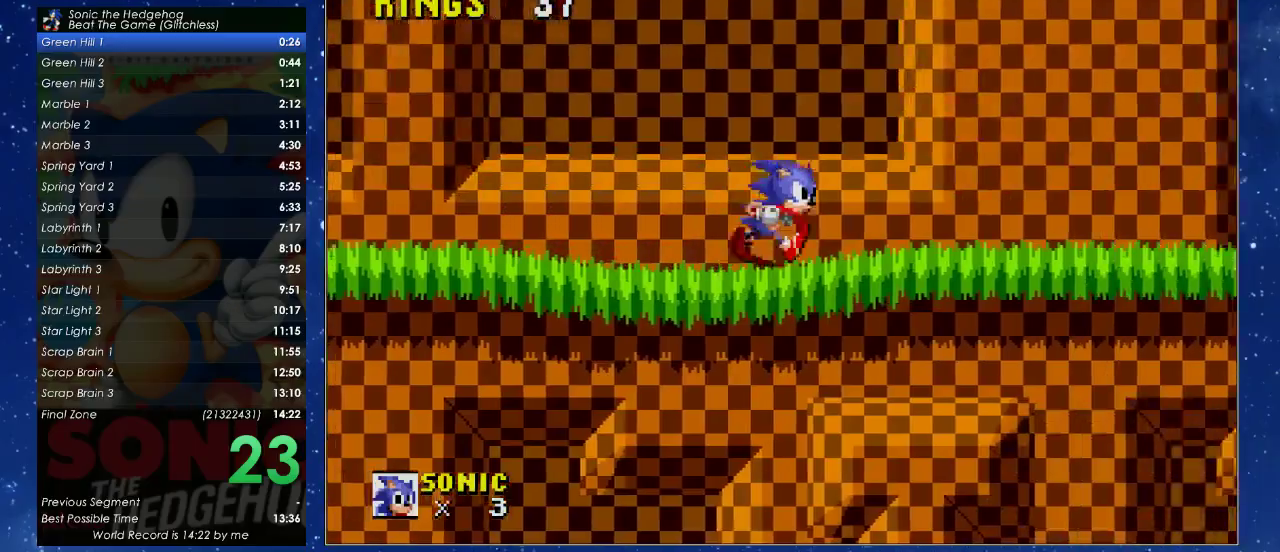
{"buttons": ["DPAD_DOWN"], "left_stick": "center", "events": [[467, "DPAD_DOWN", "down"], [467, "DPAD_RIGHT", "up"]]}
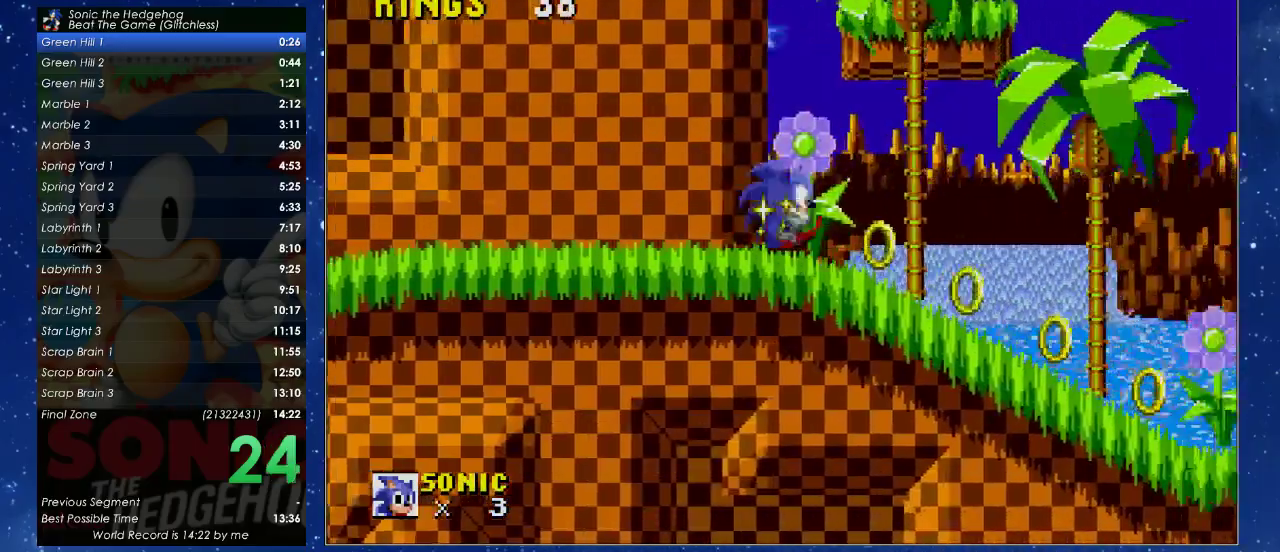
{"buttons": [], "left_stick": "center", "events": [[33, "DPAD_RIGHT", "down"], [67, "DPAD_DOWN", "up"], [167, "DPAD_RIGHT", "up"]]}